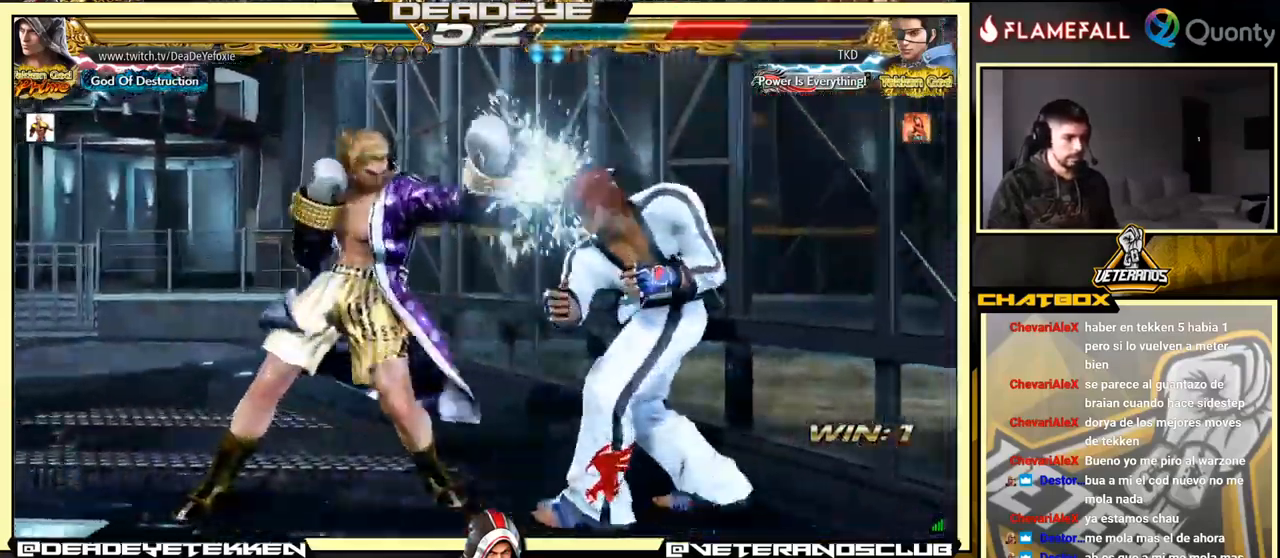
Gameplay with a controller (arcade stick); each line is a JSON object with the inputs held at the frame after it. "events" lists button and stick changes between this image and that frame as [ms after this image, input, new state], when the widget could be followed in between. Not read: L3 R3.
{"buttons": ["TRIANGLE"], "left_stick": "center", "events": [[100, "left_stick", "center"], [183, "CIRCLE", "down"], [250, "CIRCLE", "up"], [483, "TRIANGLE", "down"]]}
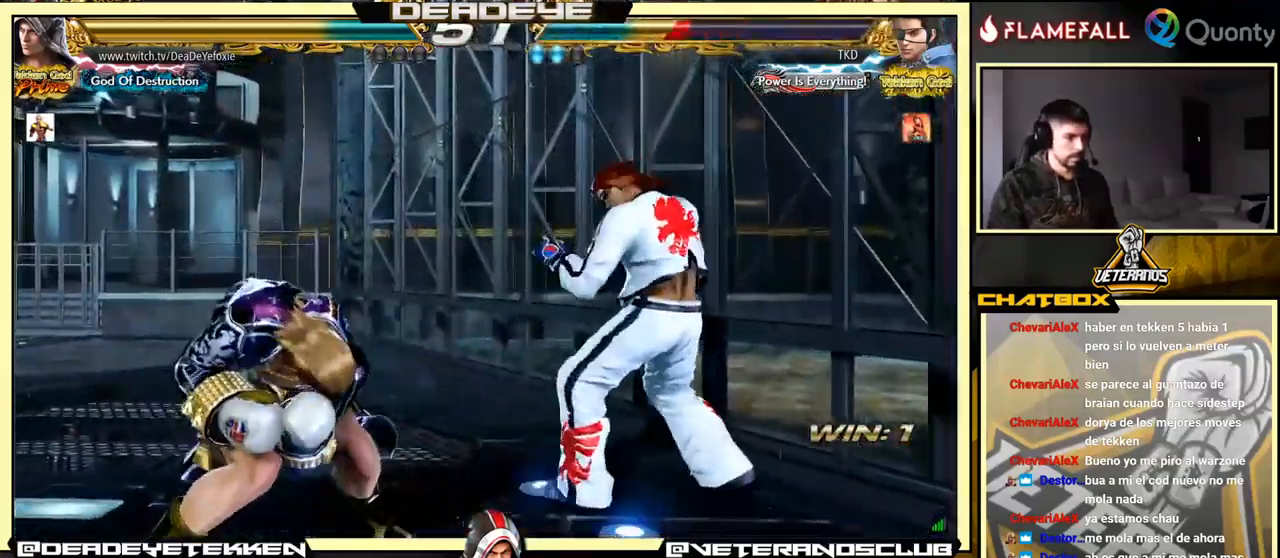
{"buttons": [], "left_stick": "left", "events": [[116, "TRIANGLE", "up"], [266, "left_stick", "left"]]}
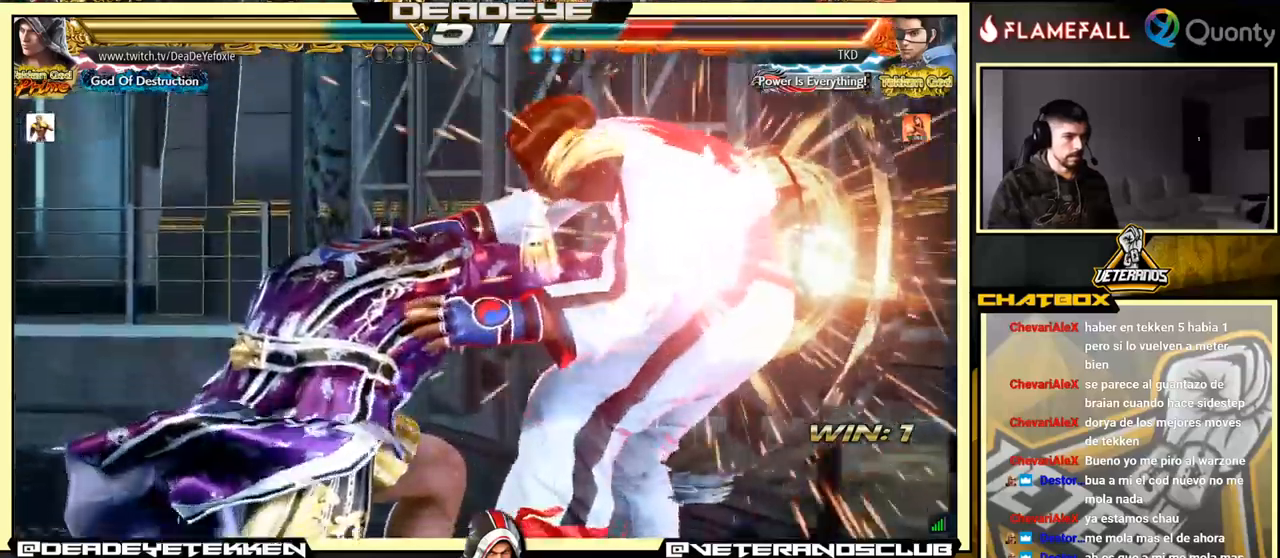
{"buttons": [], "left_stick": "left", "events": [[34, "left_stick", "center"], [434, "left_stick", "left"]]}
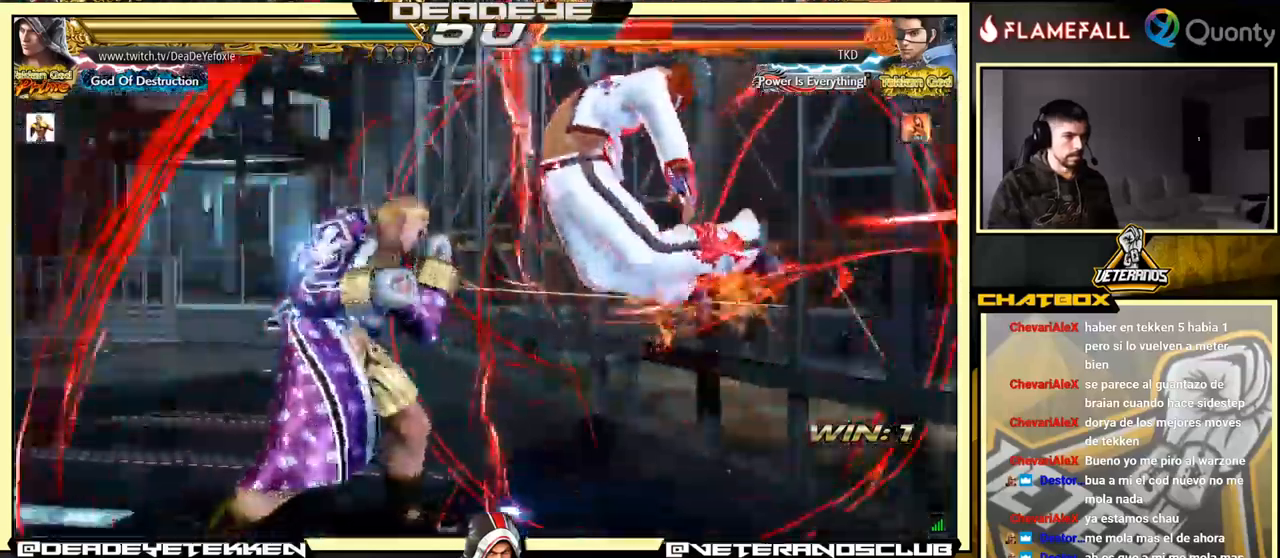
{"buttons": [], "left_stick": "left", "events": [[50, "SQUARE", "down"], [100, "SQUARE", "up"], [150, "SQUARE", "down"], [200, "SQUARE", "up"]]}
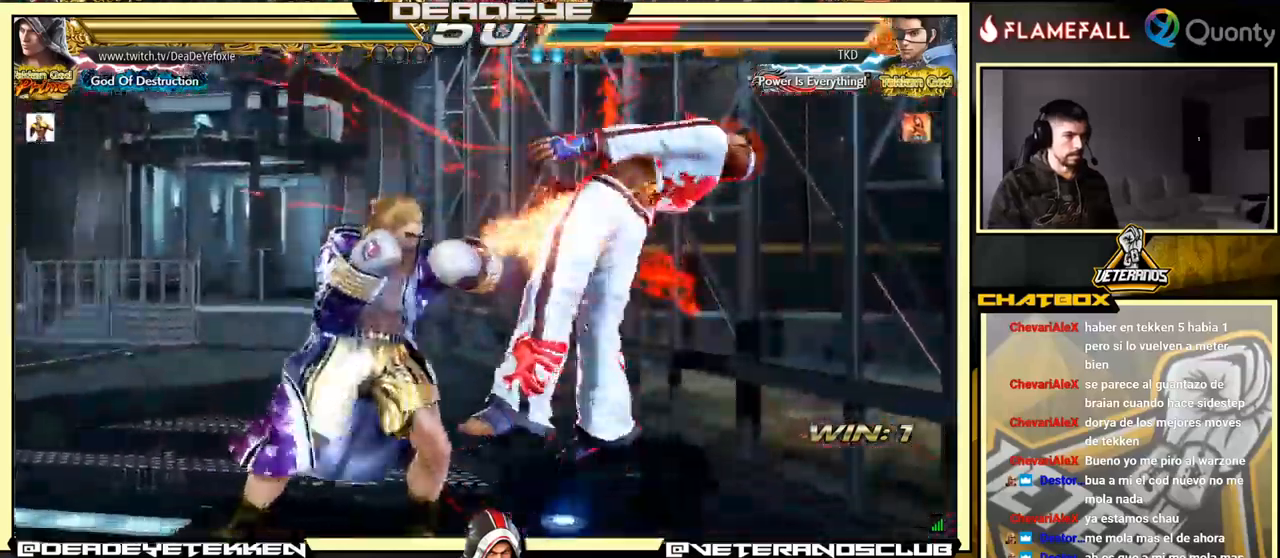
{"buttons": [], "left_stick": "center", "events": [[50, "TRIANGLE", "down"], [100, "TRIANGLE", "up"], [167, "TRIANGLE", "down"], [450, "TRIANGLE", "up"], [484, "left_stick", "center"]]}
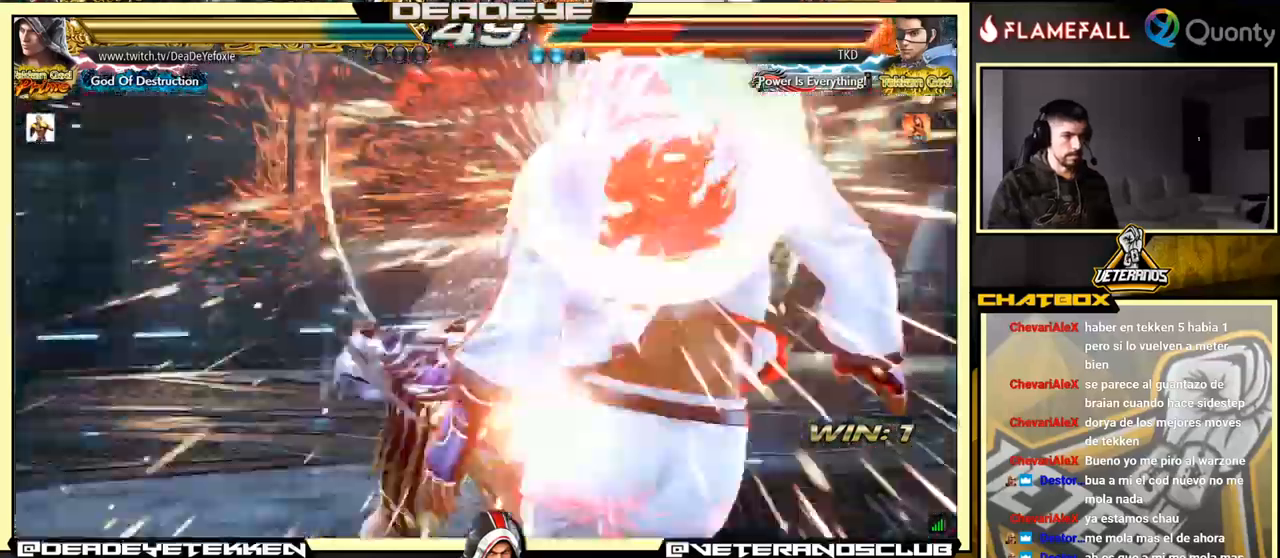
{"buttons": ["R2"], "left_stick": "left", "events": [[334, "left_stick", "left"], [484, "R2", "down"]]}
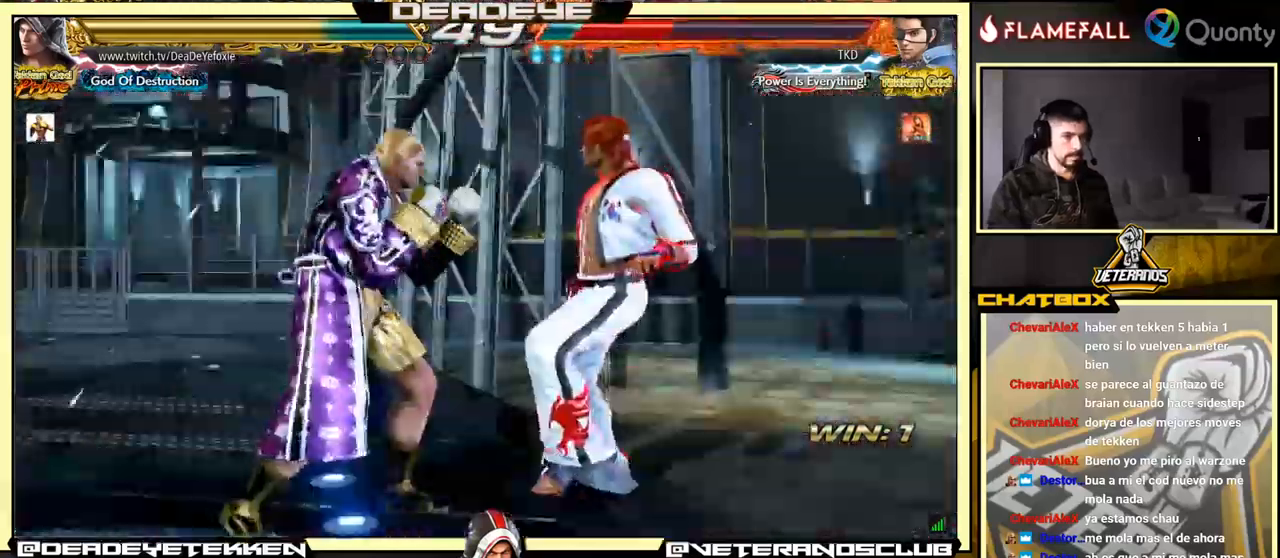
{"buttons": ["SQUARE"], "left_stick": "down", "events": [[34, "left_stick", "down"], [50, "R2", "up"], [84, "SQUARE", "down"], [134, "SQUARE", "up"], [217, "SQUARE", "down"], [250, "SQUARE", "up"], [300, "SQUARE", "down"], [350, "SQUARE", "up"], [384, "SQUARE", "down"]]}
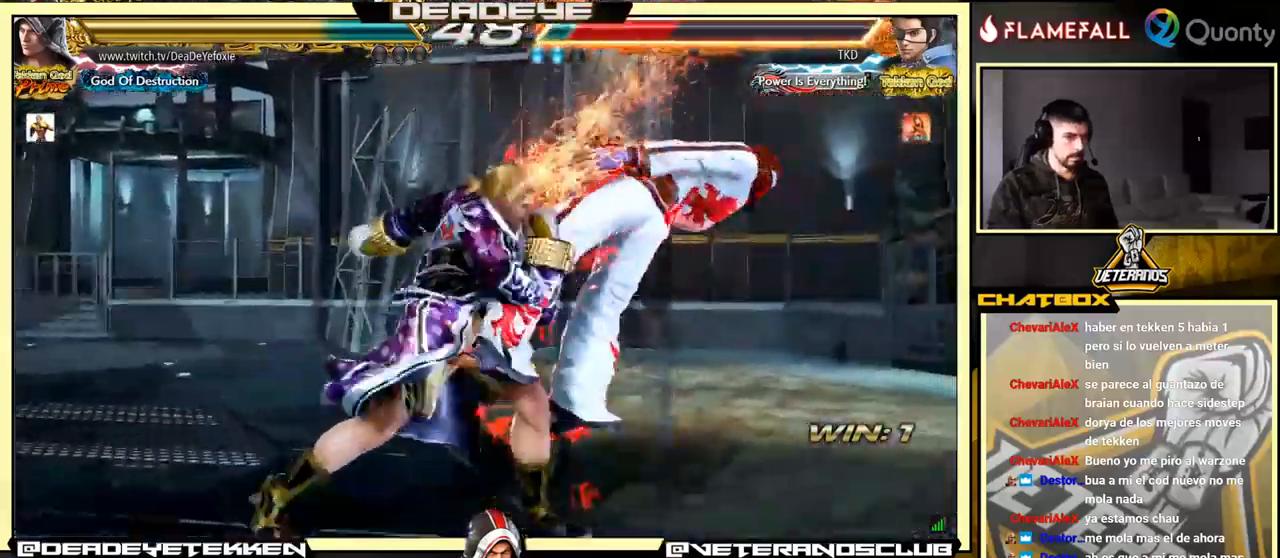
{"buttons": [], "left_stick": "right", "events": [[17, "SQUARE", "up"], [17, "left_stick", "center"], [350, "left_stick", "right"], [417, "left_stick", "center"], [500, "left_stick", "right"]]}
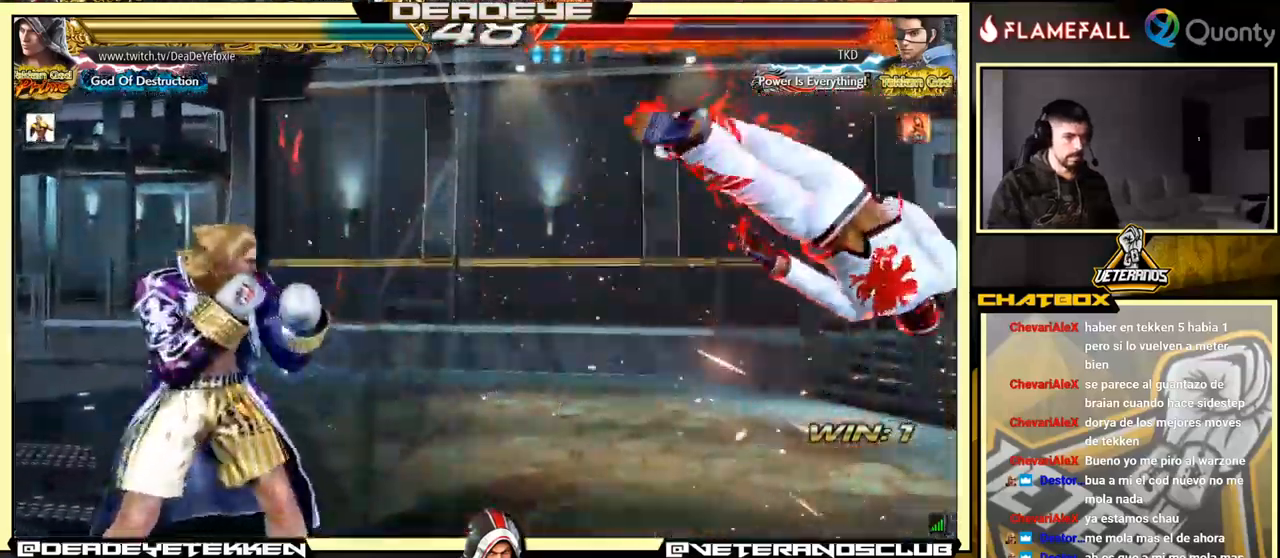
{"buttons": [], "left_stick": "center", "events": [[250, "left_stick", "down-right"], [284, "SQUARE", "down"], [284, "TRIANGLE", "down"], [334, "SQUARE", "up"], [334, "TRIANGLE", "up"], [434, "left_stick", "center"]]}
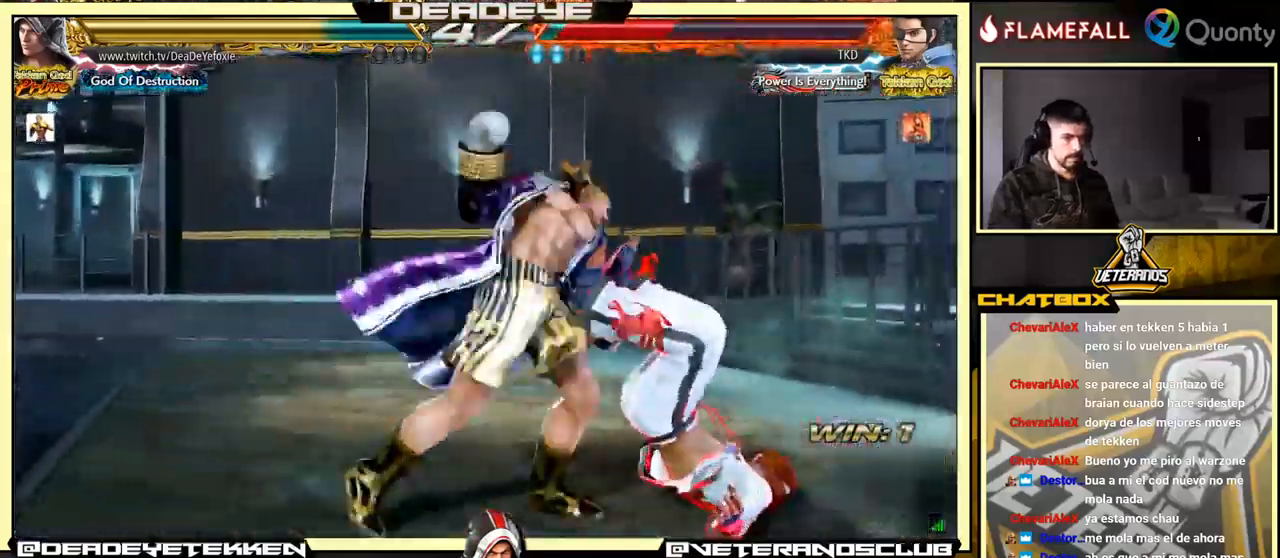
{"buttons": [], "left_stick": "center", "events": []}
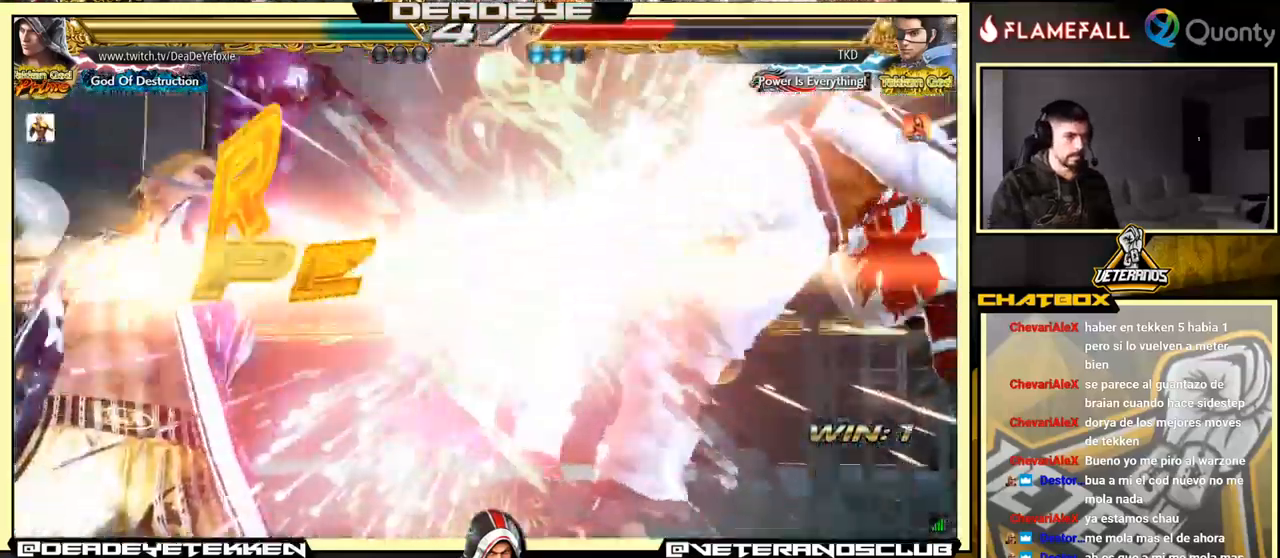
{"buttons": [], "left_stick": "center", "events": []}
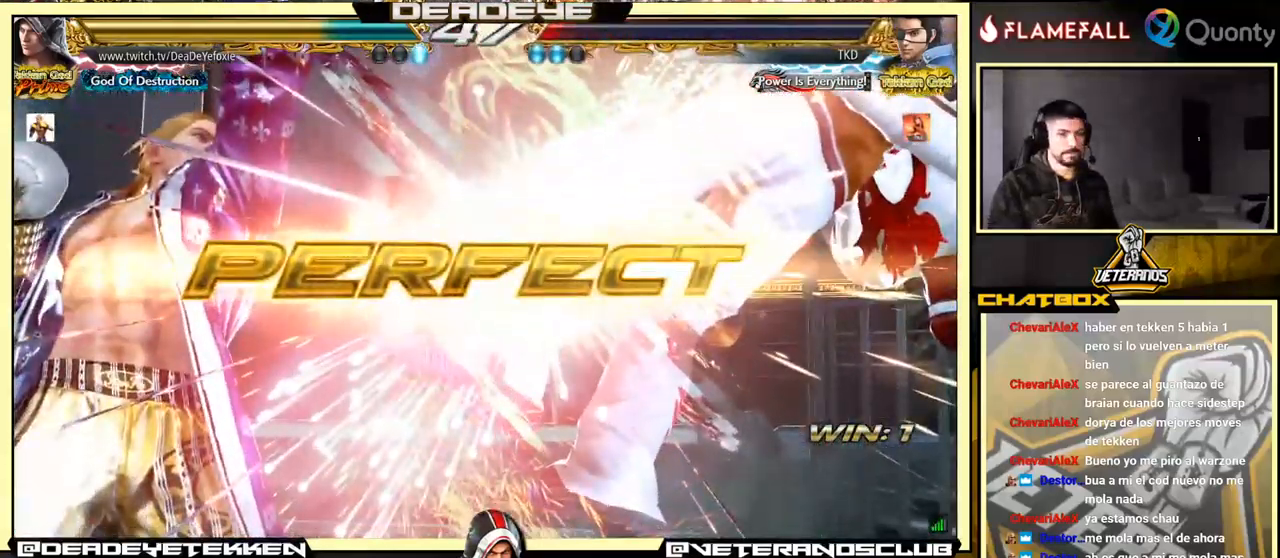
{"buttons": [], "left_stick": "center", "events": []}
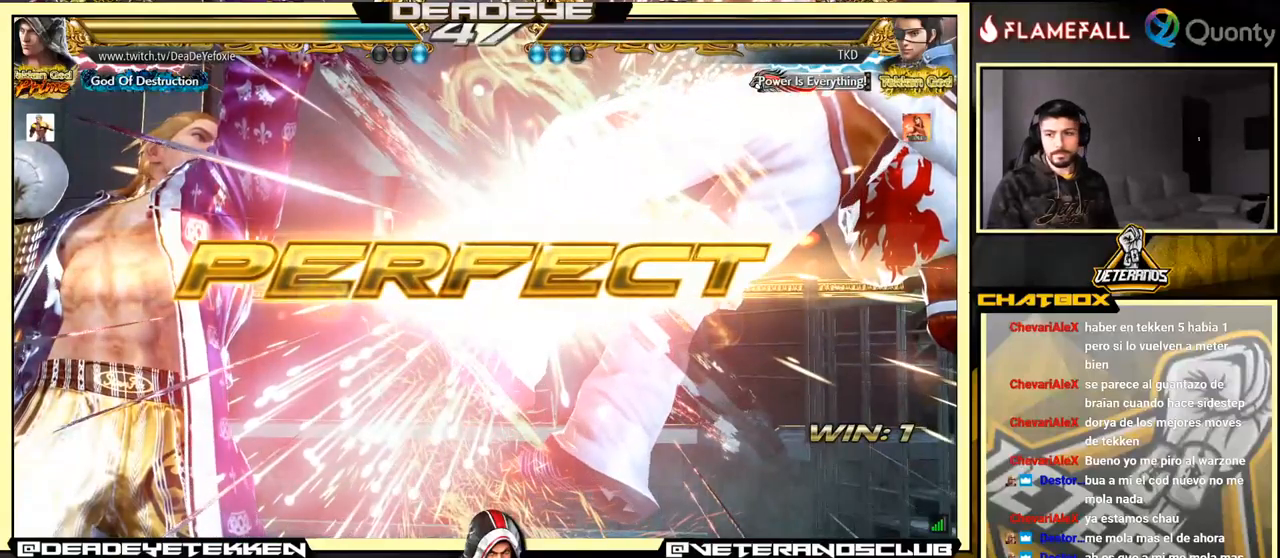
{"buttons": [], "left_stick": "center", "events": []}
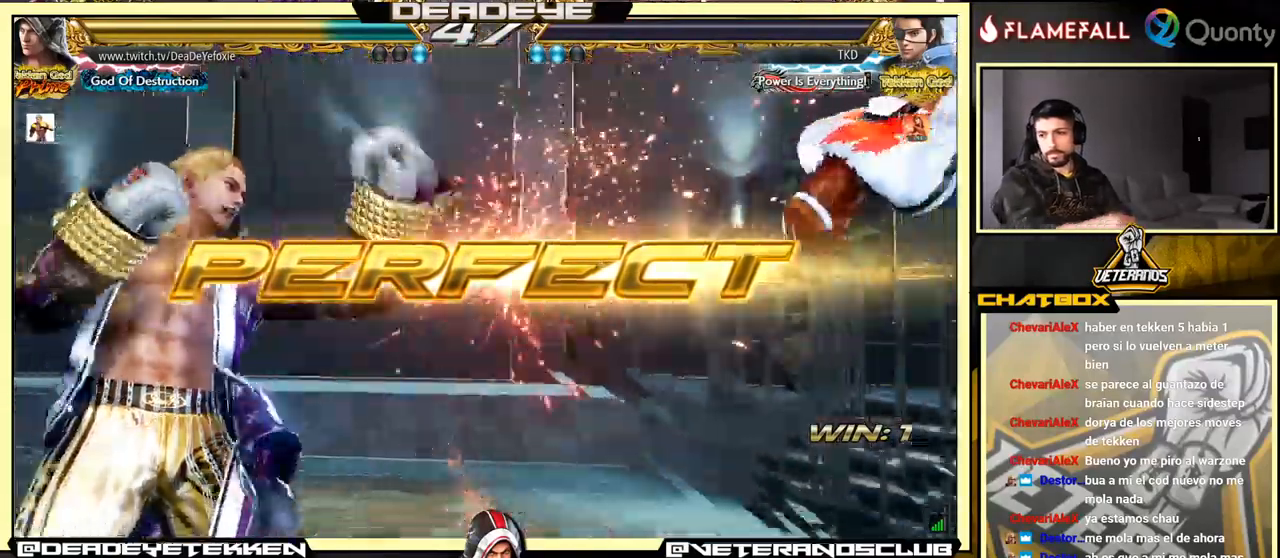
{"buttons": [], "left_stick": "center", "events": []}
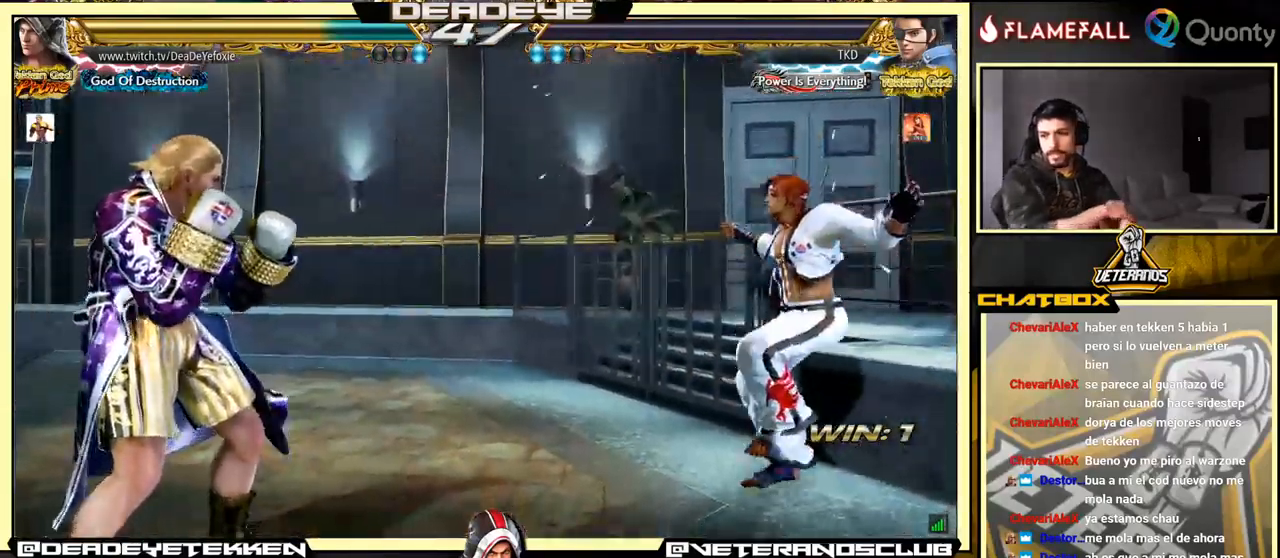
{"buttons": [], "left_stick": "center", "events": []}
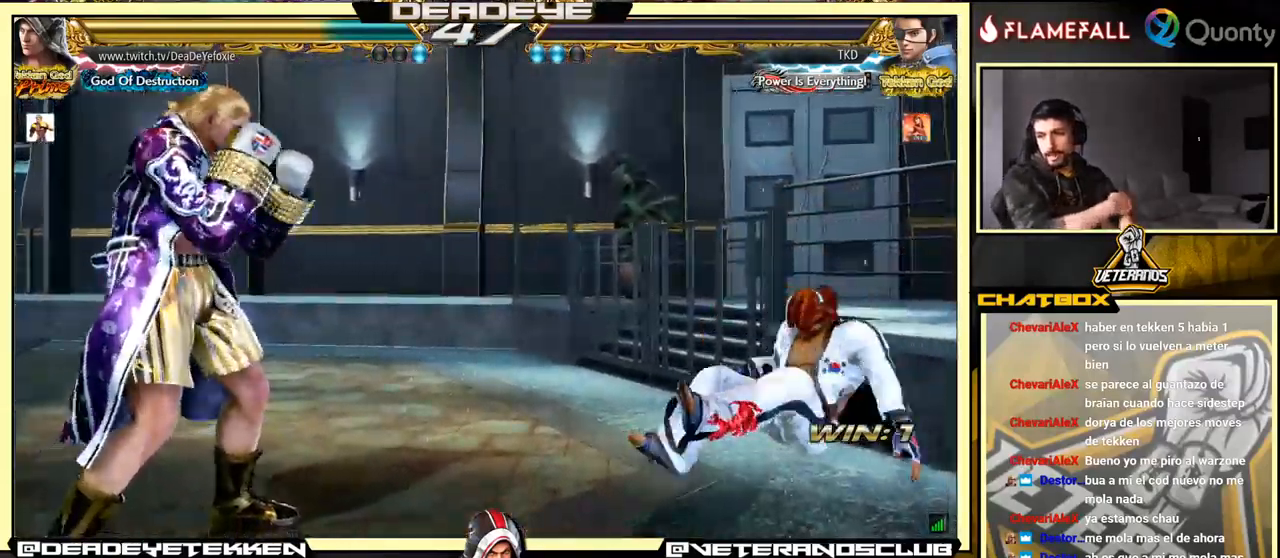
{"buttons": [], "left_stick": "center", "events": []}
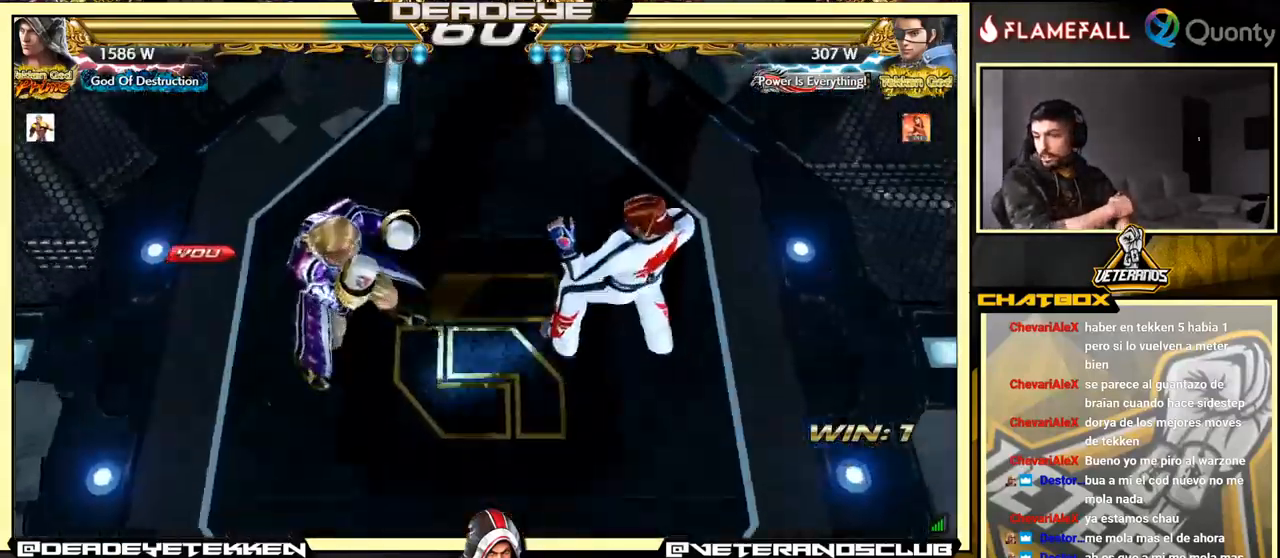
{"buttons": [], "left_stick": "center", "events": []}
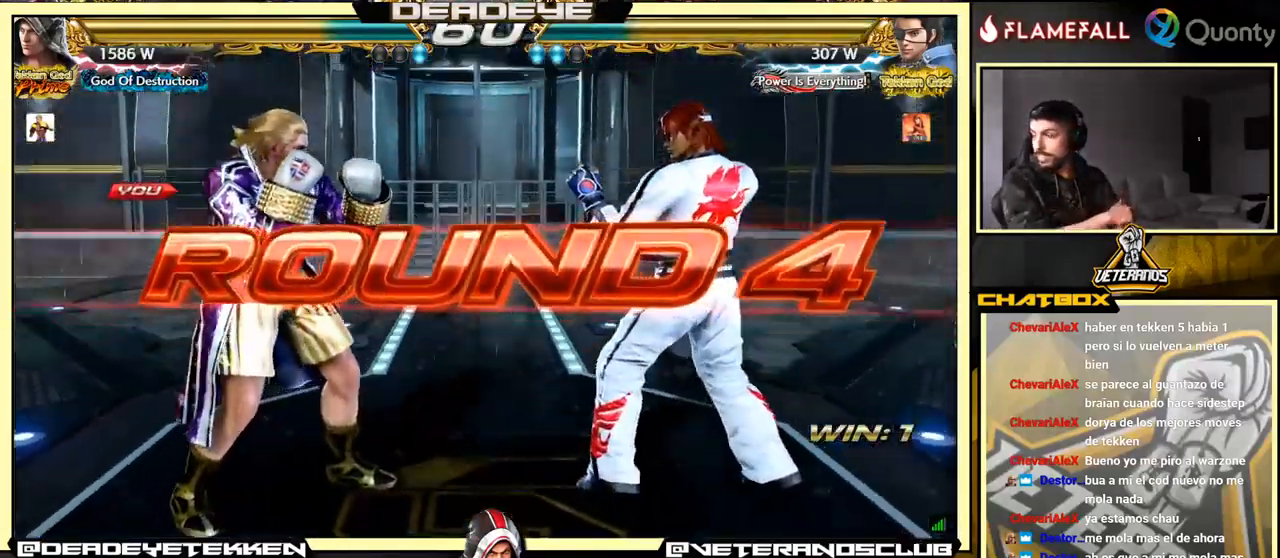
{"buttons": [], "left_stick": "center", "events": []}
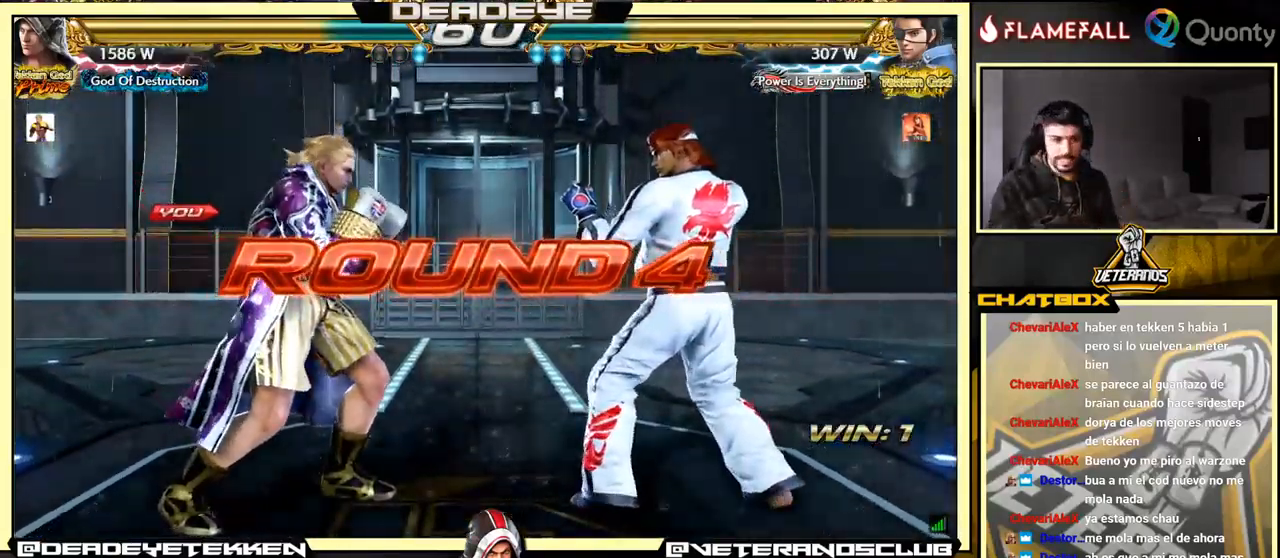
{"buttons": [], "left_stick": "down", "events": [[383, "left_stick", "down"]]}
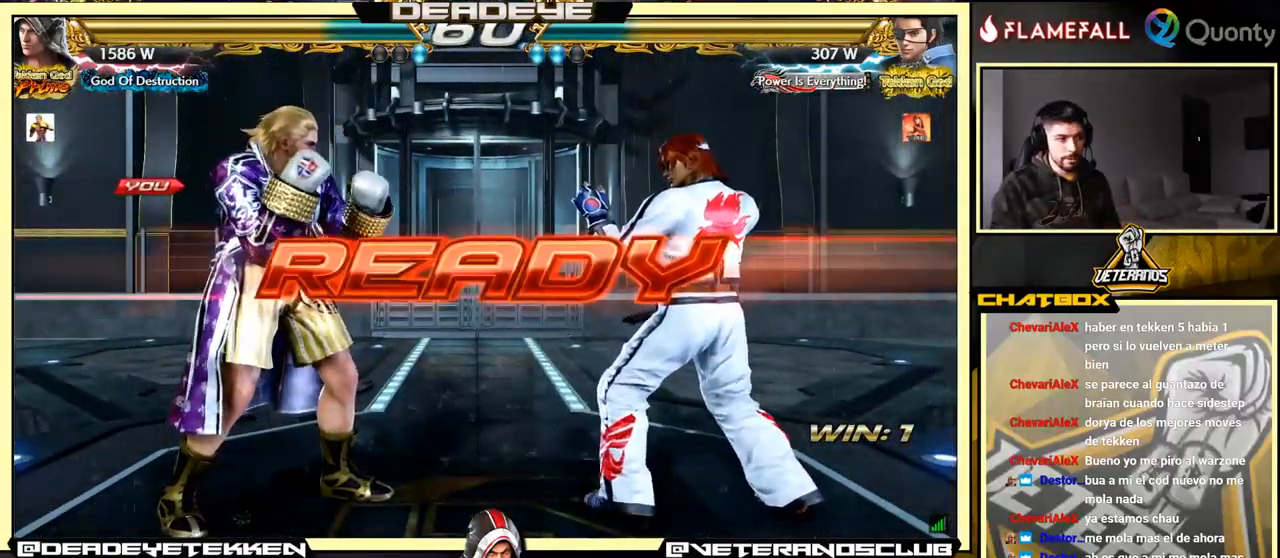
{"buttons": [], "left_stick": "center", "events": [[133, "left_stick", "center"]]}
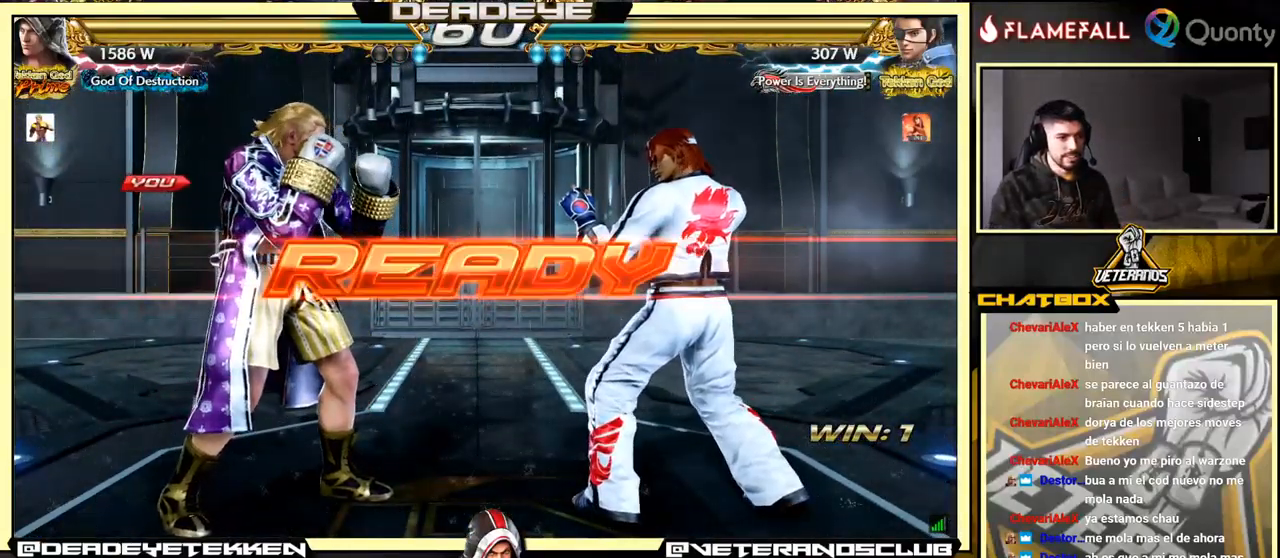
{"buttons": [], "left_stick": "center", "events": []}
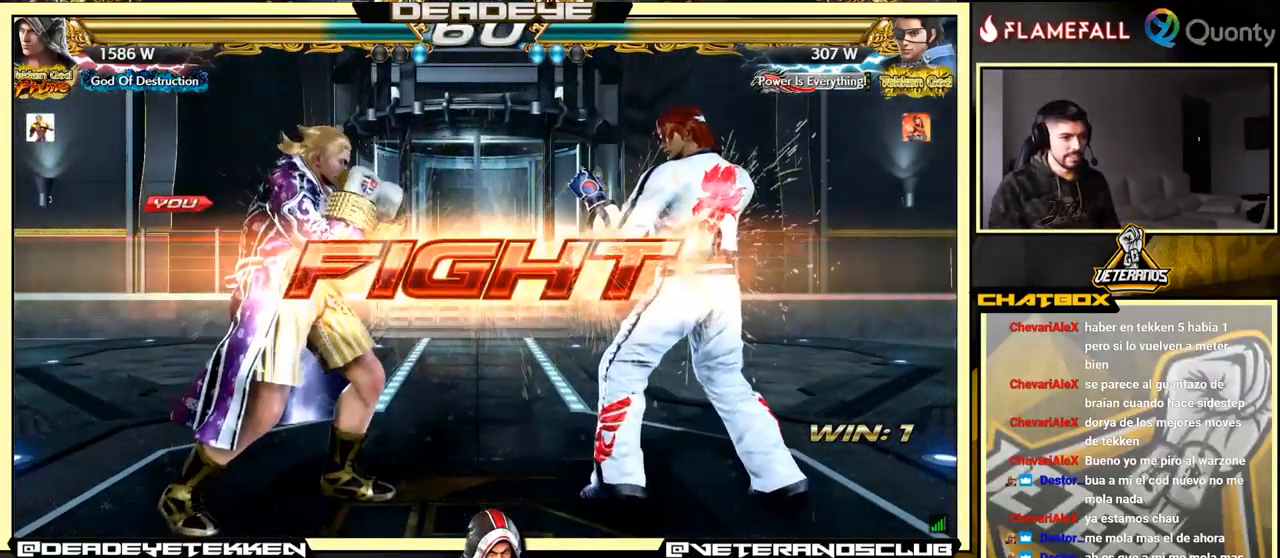
{"buttons": [], "left_stick": "left", "events": [[116, "SQUARE", "down"], [167, "SQUARE", "up"], [200, "TRIANGLE", "down"], [267, "TRIANGLE", "up"], [283, "SQUARE", "down"], [333, "SQUARE", "up"], [367, "SQUARE", "down"], [383, "SQUARE", "up"], [417, "left_stick", "left"], [433, "SQUARE", "down"], [500, "SQUARE", "up"]]}
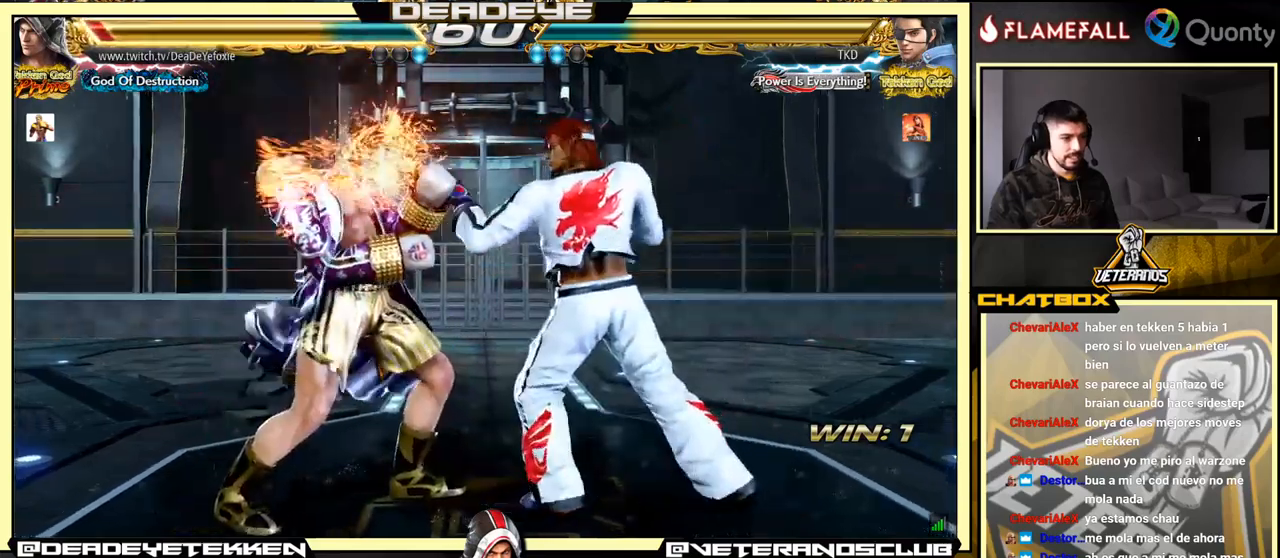
{"buttons": [], "left_stick": "left", "events": [[67, "SQUARE", "down"], [150, "SQUARE", "up"]]}
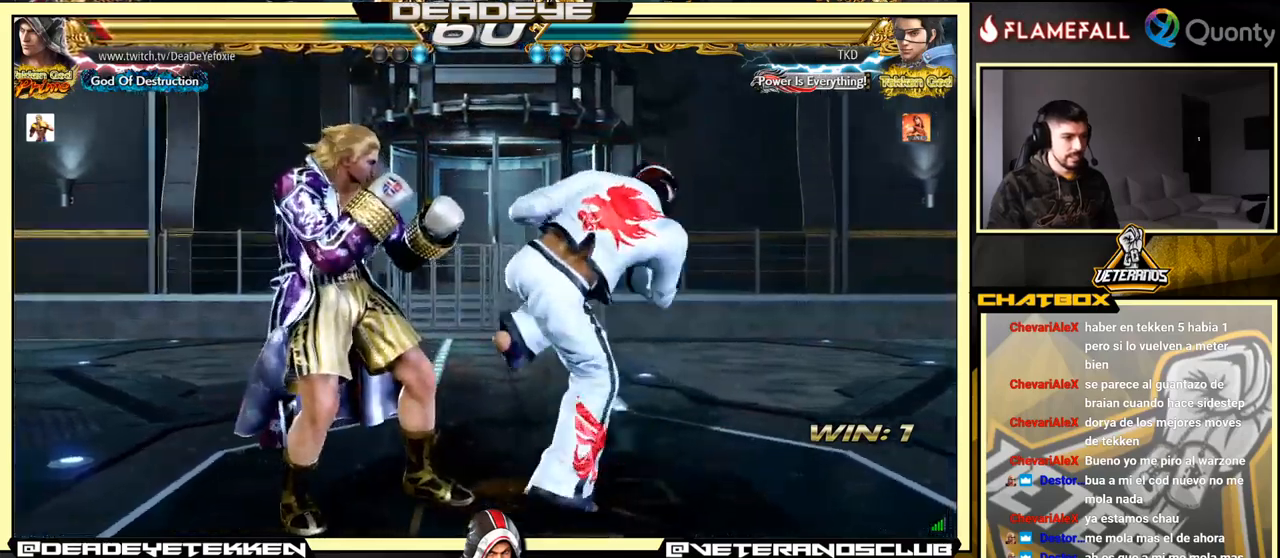
{"buttons": [], "left_stick": "left", "events": [[133, "left_stick", "center"], [217, "left_stick", "down-left"], [383, "left_stick", "left"]]}
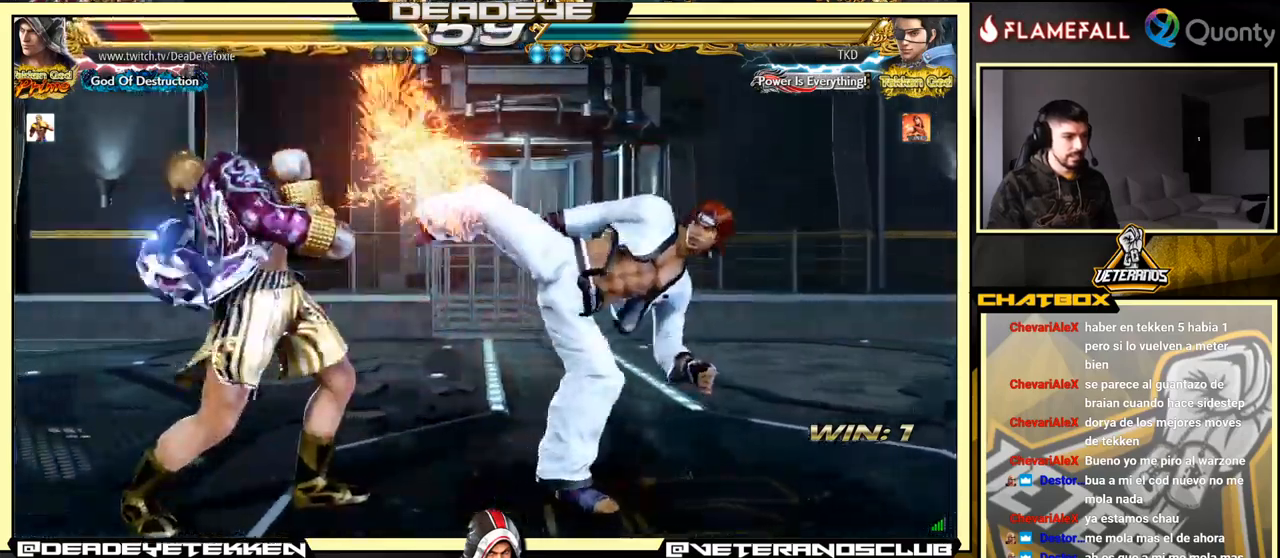
{"buttons": [], "left_stick": "left", "events": []}
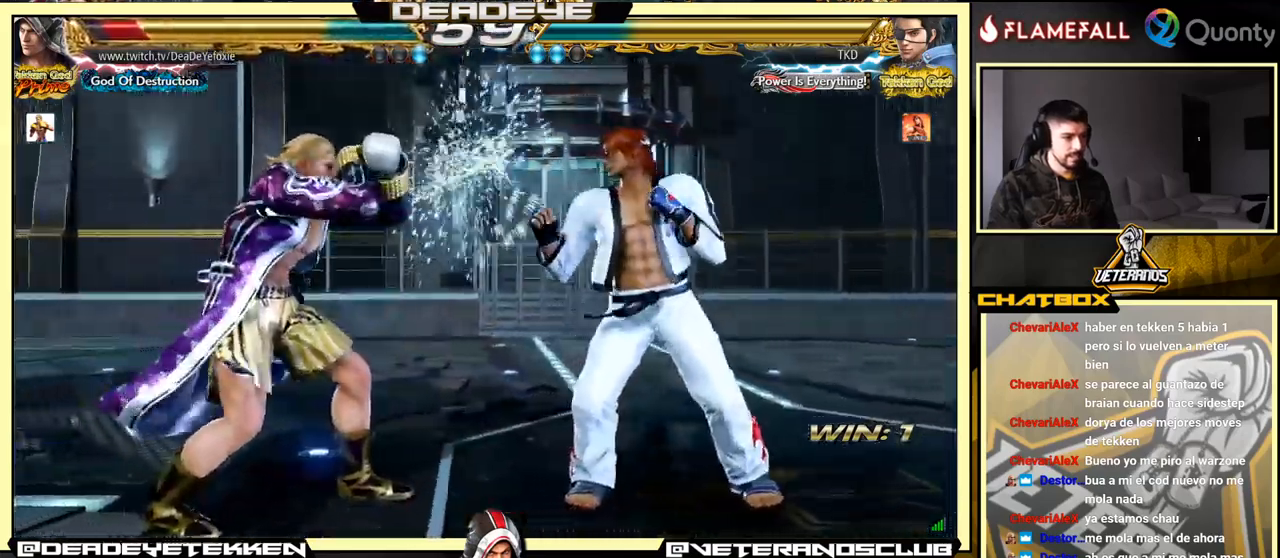
{"buttons": [], "left_stick": "left", "events": [[33, "left_stick", "center"], [100, "left_stick", "left"]]}
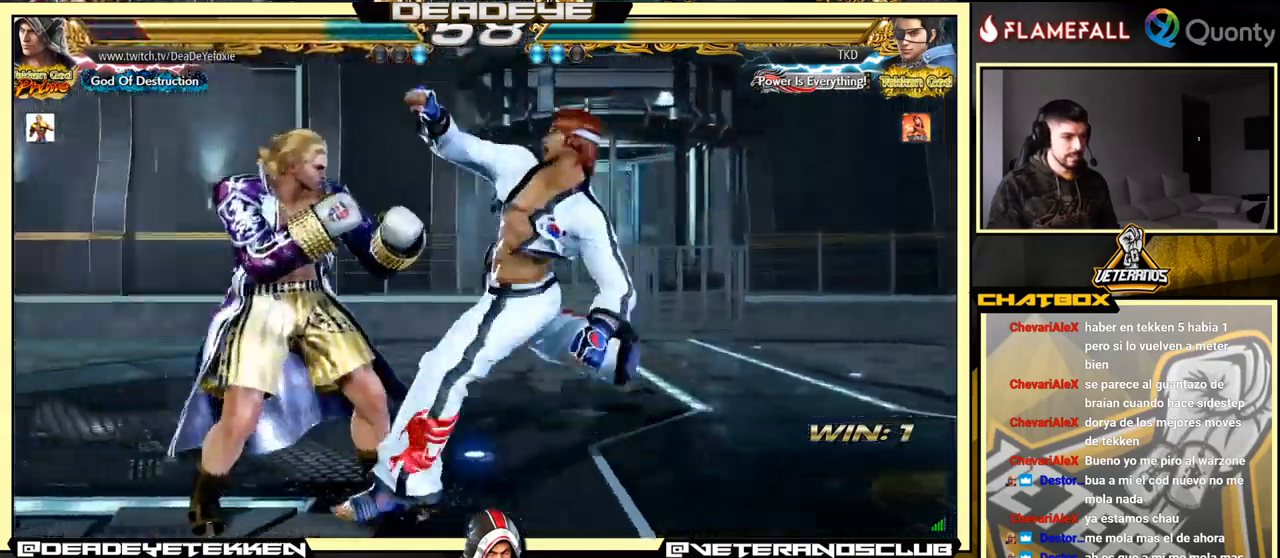
{"buttons": [], "left_stick": "center", "events": [[267, "left_stick", "down-left"], [433, "left_stick", "center"]]}
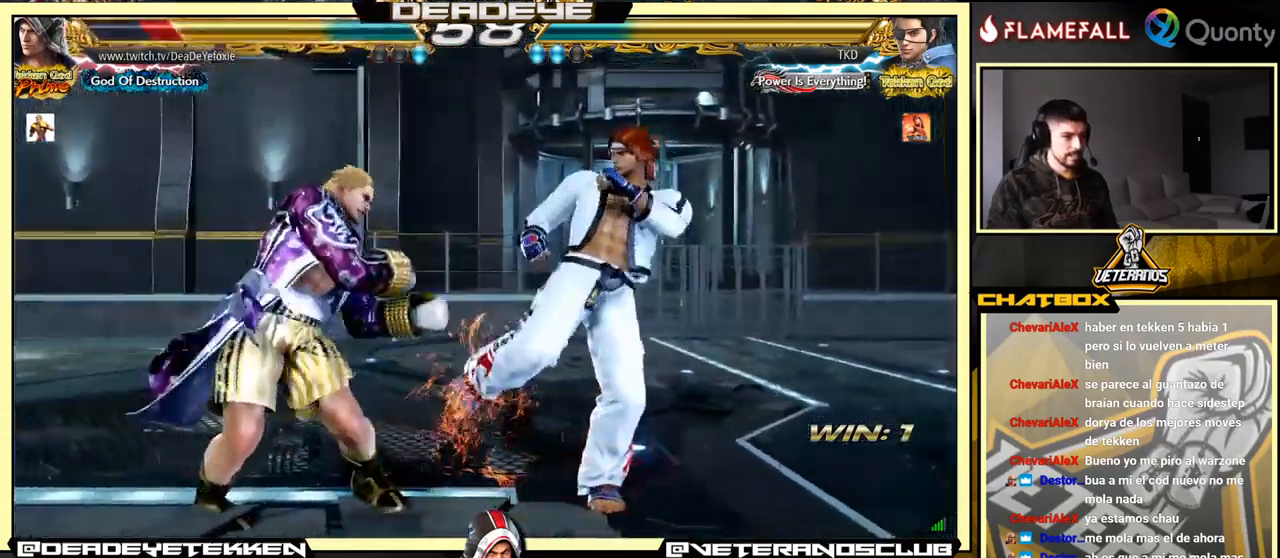
{"buttons": [], "left_stick": "left", "events": [[100, "left_stick", "left"]]}